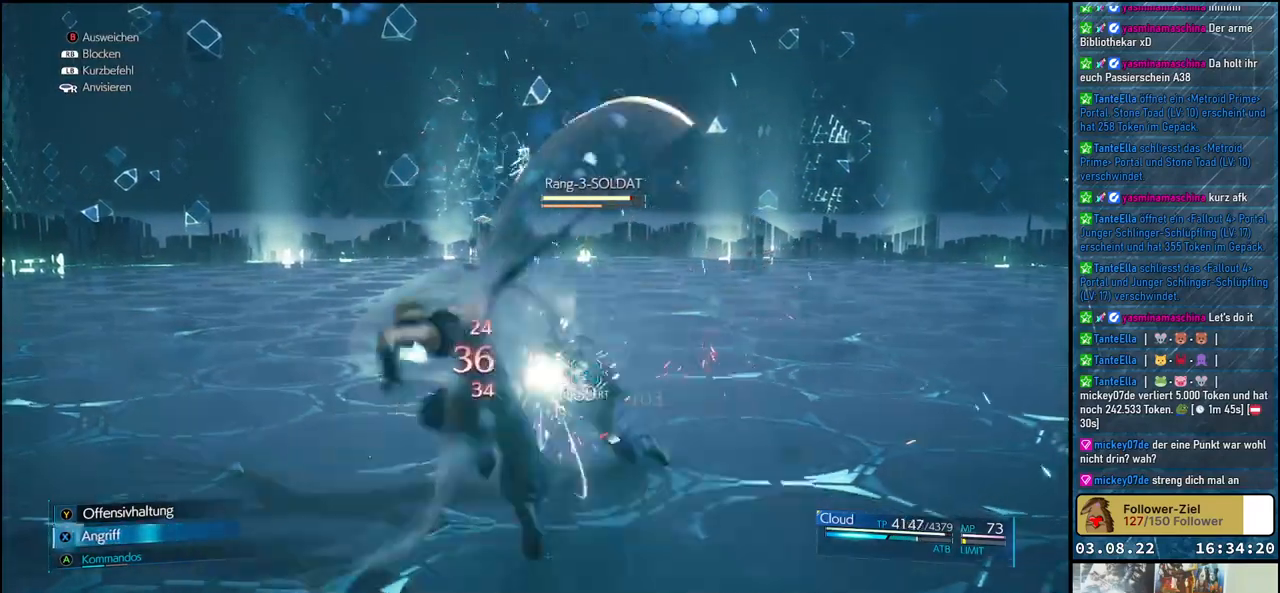
Gameplay with a controller (Xbox layout); each line is a JSON object with the inputs held at the frame after it. "events" lists button and stick changes between this image and that frame as [ms after this image, input, new state], when the widget could be followed in between.
{"buttons": ["X"], "left_stick": "center", "right_stick": "center", "events": [[17, "X", "down"], [83, "X", "up"], [183, "X", "down"], [250, "X", "up"], [333, "X", "down"], [400, "X", "up"], [483, "X", "down"]]}
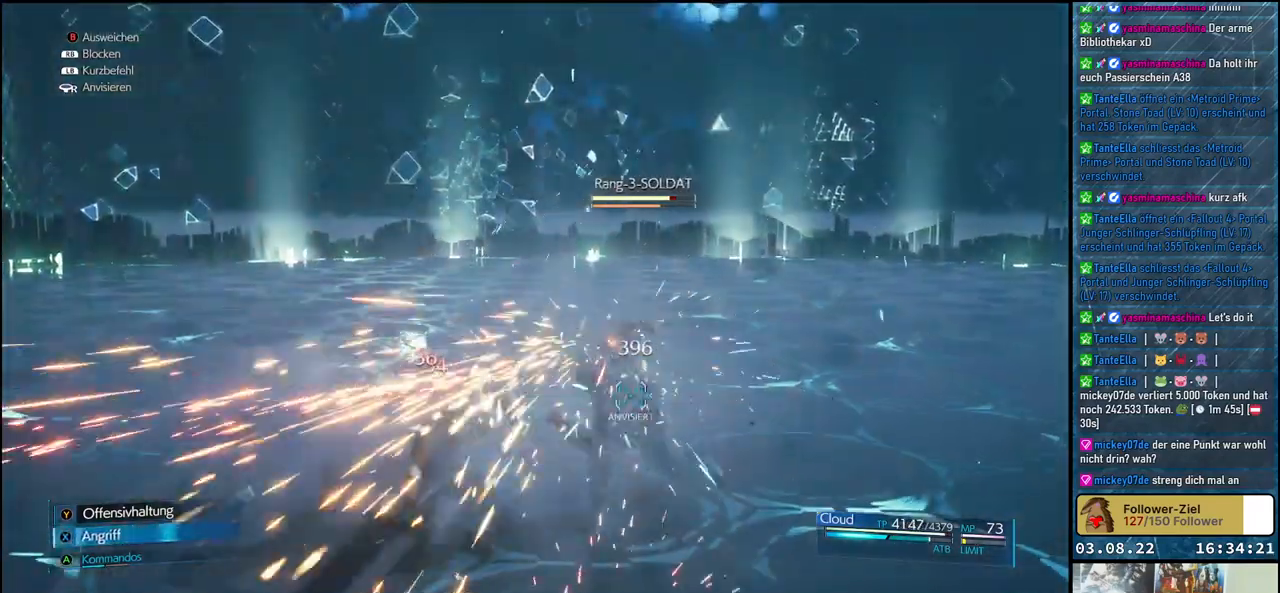
{"buttons": [], "left_stick": "center", "right_stick": "center", "events": [[50, "X", "up"], [133, "X", "down"], [200, "X", "up"], [283, "X", "down"], [350, "X", "up"], [450, "X", "down"], [500, "X", "up"]]}
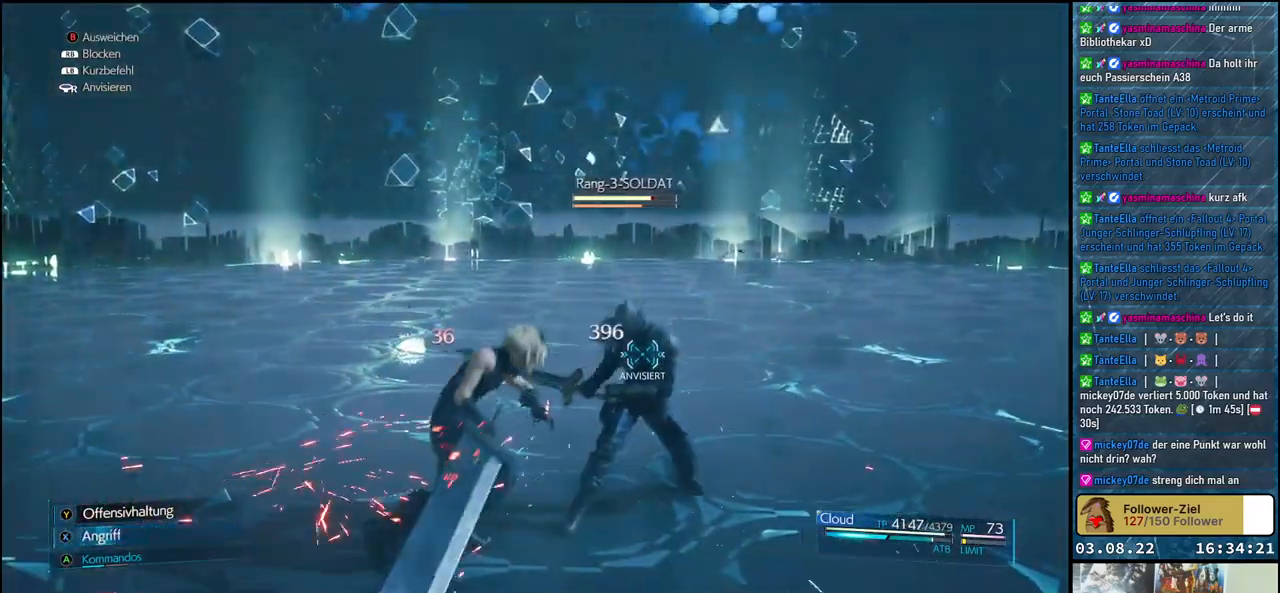
{"buttons": [], "left_stick": "center", "right_stick": "center", "events": [[100, "X", "down"], [167, "X", "up"], [250, "X", "down"], [300, "X", "up"], [400, "X", "down"], [450, "X", "up"]]}
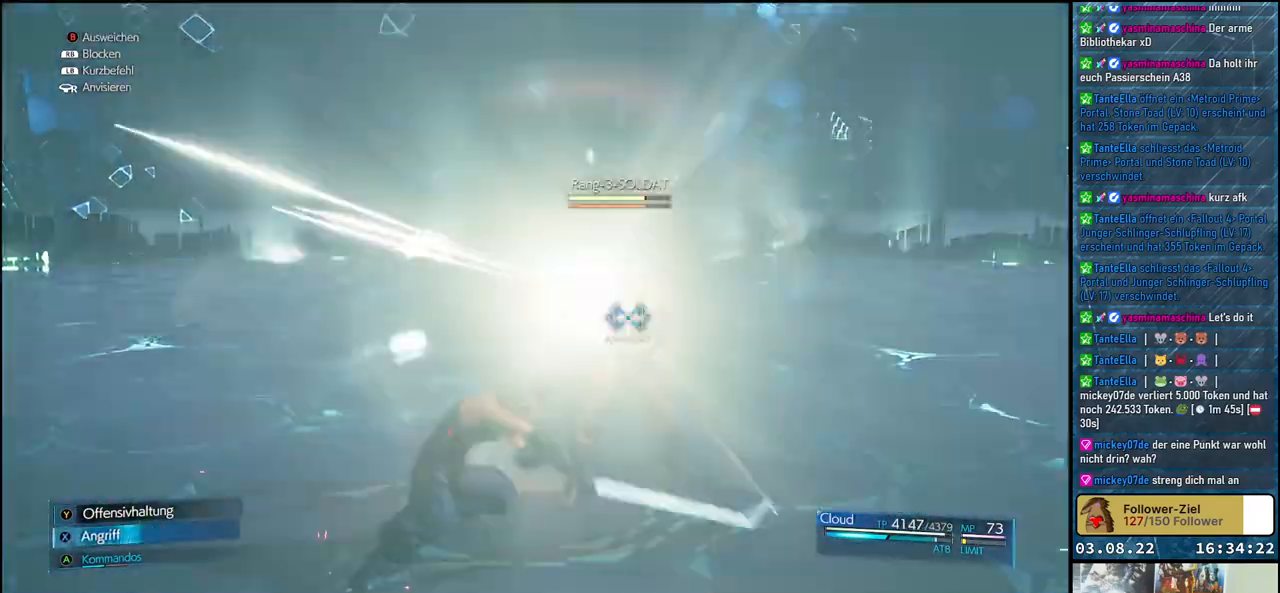
{"buttons": ["X"], "left_stick": "center", "right_stick": "center", "events": [[33, "X", "down"], [100, "X", "up"], [167, "X", "down"], [250, "X", "up"], [300, "X", "down"], [383, "X", "up"], [467, "X", "down"]]}
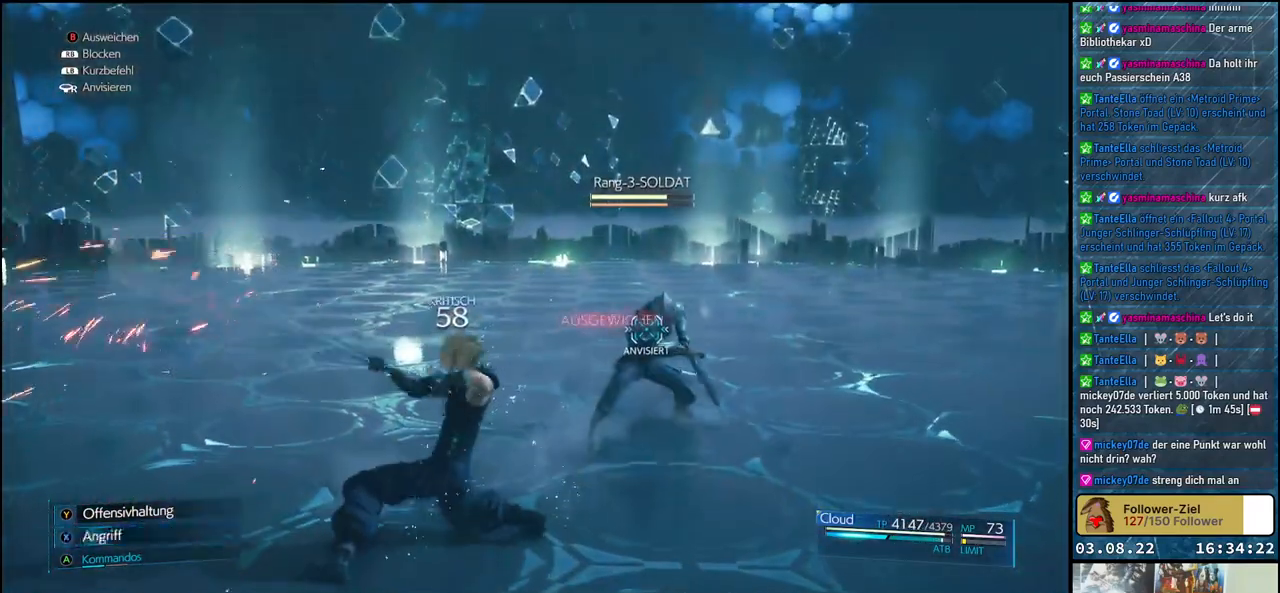
{"buttons": [], "left_stick": "center", "right_stick": "center", "events": [[17, "X", "up"], [100, "X", "down"], [167, "X", "up"], [267, "X", "down"], [317, "X", "up"], [417, "X", "down"], [467, "X", "up"]]}
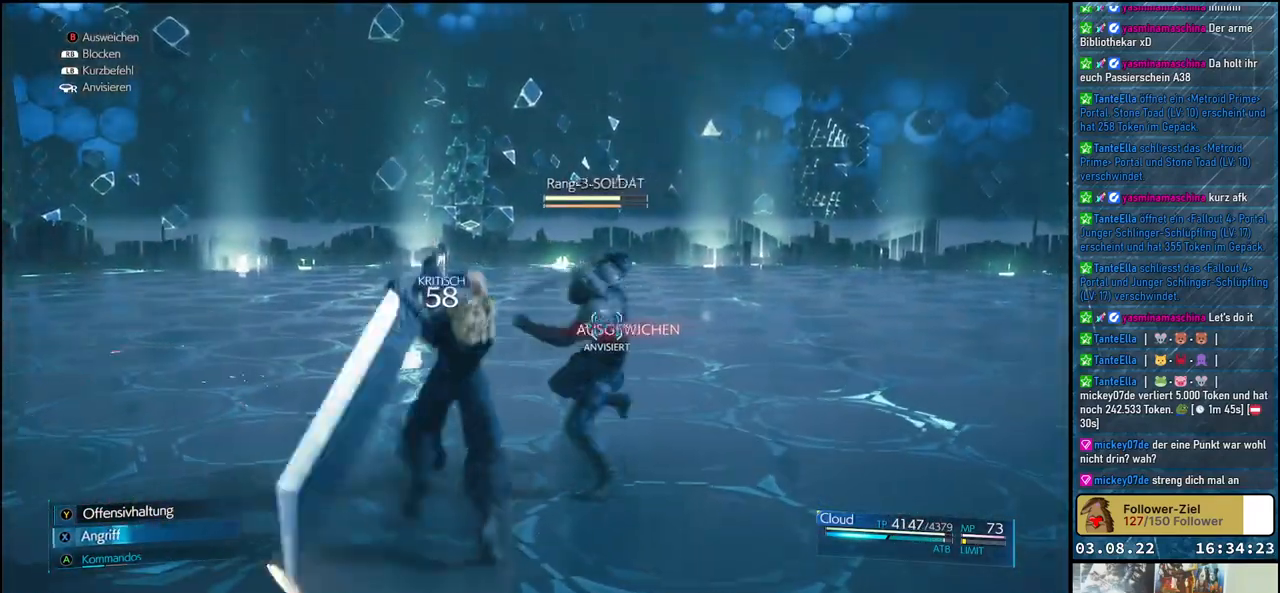
{"buttons": [], "left_stick": "up", "right_stick": "center", "events": [[50, "X", "down"], [133, "X", "up"], [217, "X", "down"], [250, "X", "up"], [367, "left_stick", "up"]]}
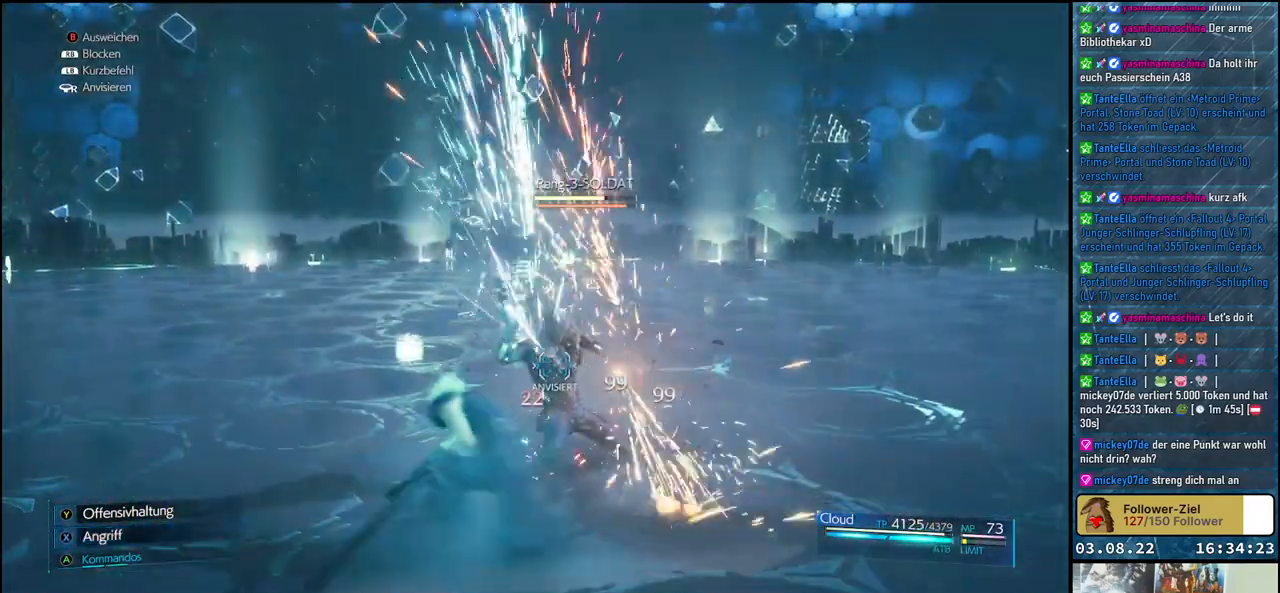
{"buttons": [], "left_stick": "up", "right_stick": "center", "events": [[17, "B", "down"], [100, "B", "up"], [167, "B", "down"], [250, "B", "up"], [317, "B", "down"], [500, "B", "up"]]}
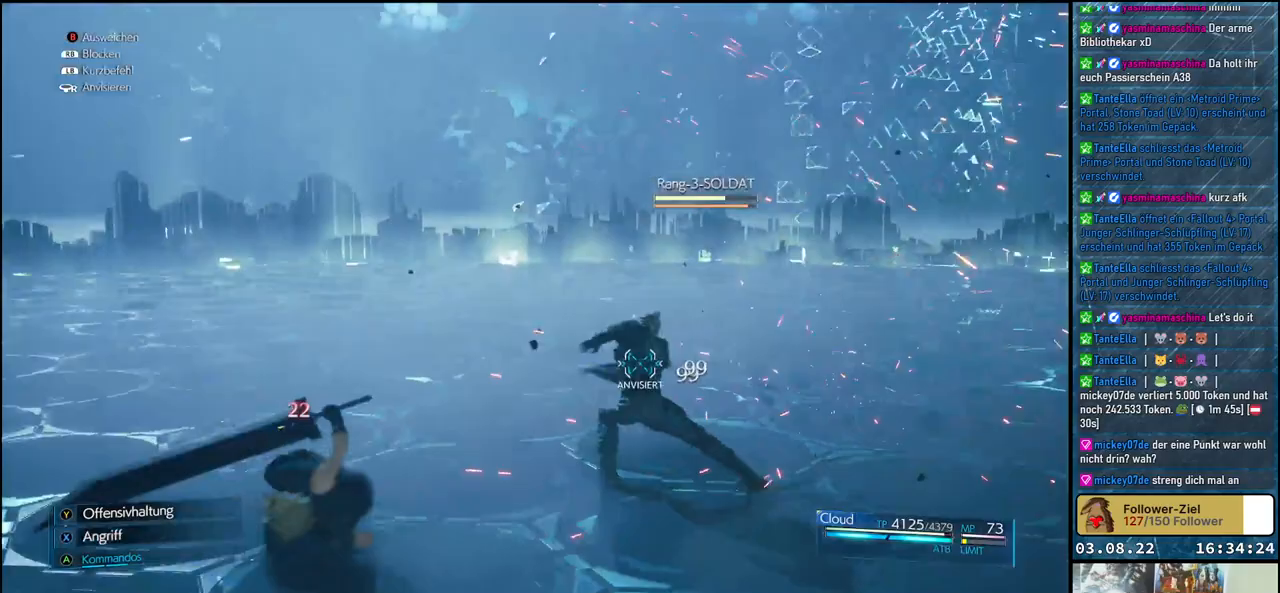
{"buttons": ["X"], "left_stick": "center", "right_stick": "center", "events": [[67, "X", "down"], [117, "X", "up"], [200, "X", "down"], [233, "X", "up"], [267, "left_stick", "center"], [333, "X", "down"], [383, "X", "up"], [483, "X", "down"]]}
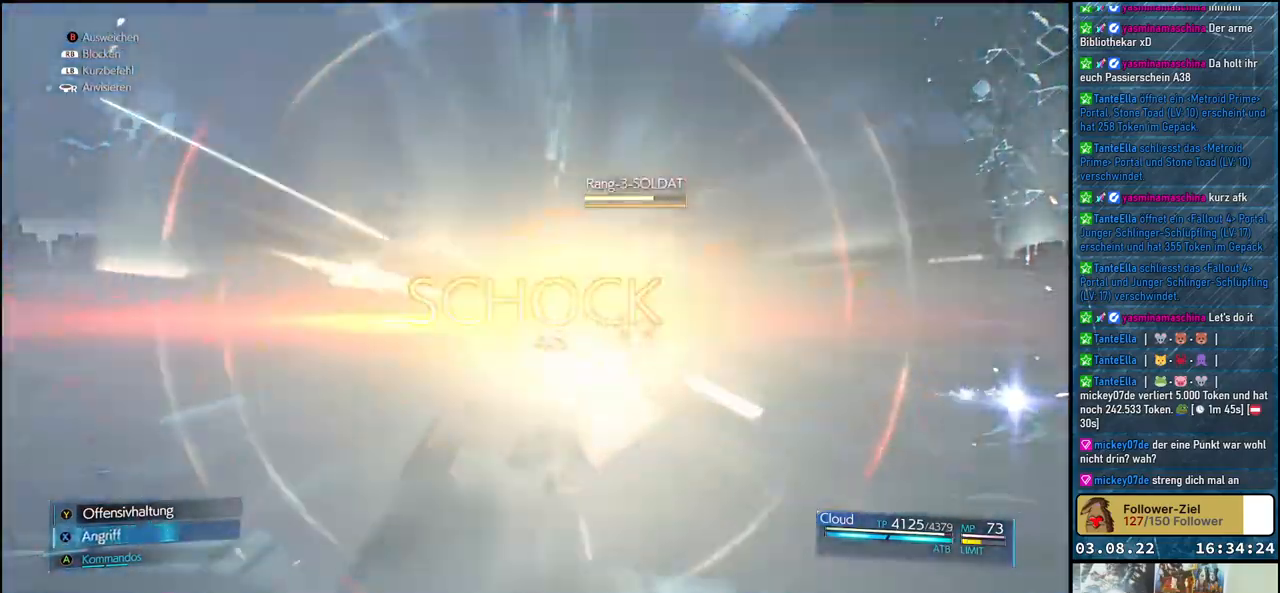
{"buttons": ["X"], "left_stick": "center", "right_stick": "center", "events": [[17, "X", "up"], [133, "X", "down"], [200, "X", "up"], [267, "X", "down"], [350, "X", "up"], [383, "X", "down"]]}
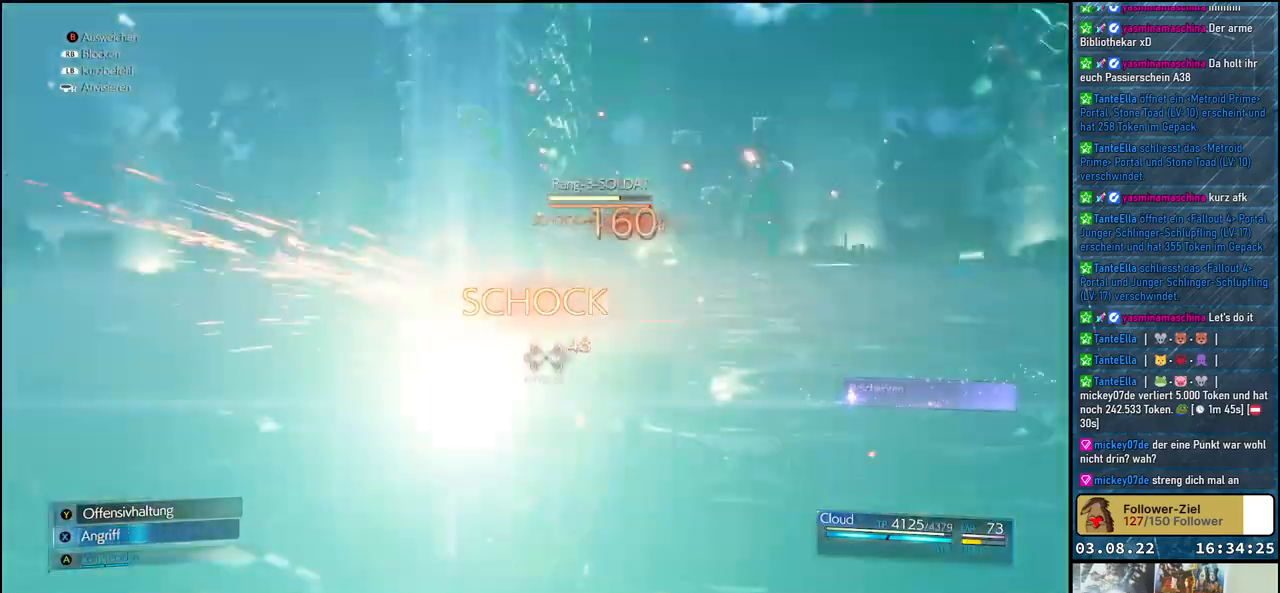
{"buttons": ["X"], "left_stick": "center", "right_stick": "center", "events": []}
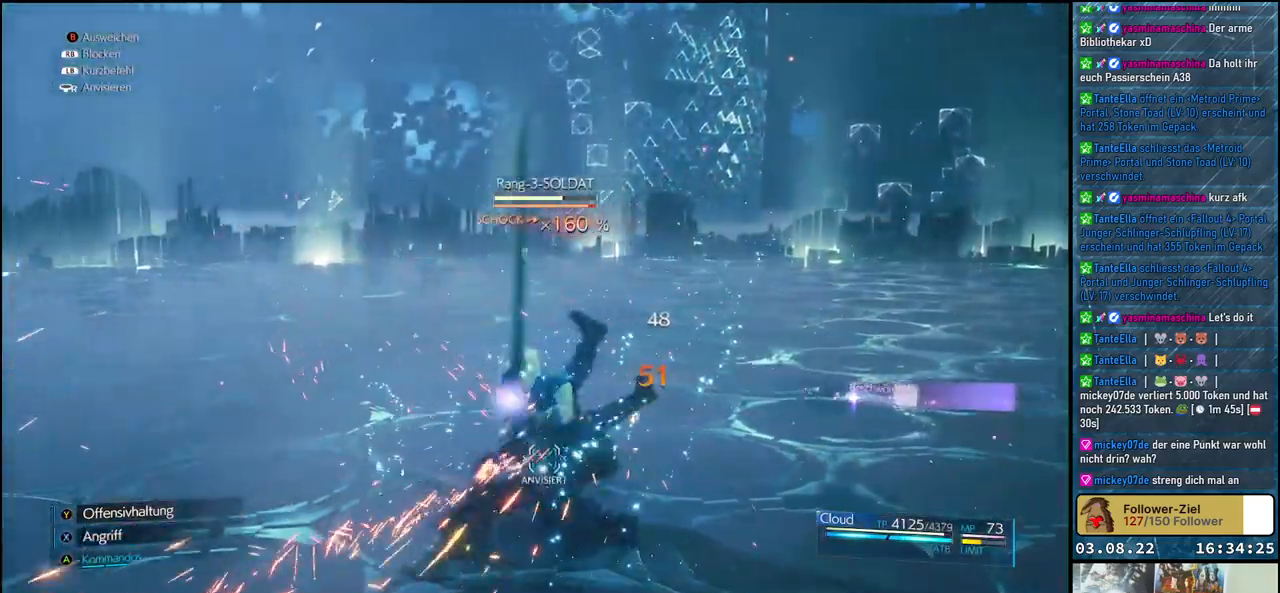
{"buttons": ["X"], "left_stick": "center", "right_stick": "center", "events": []}
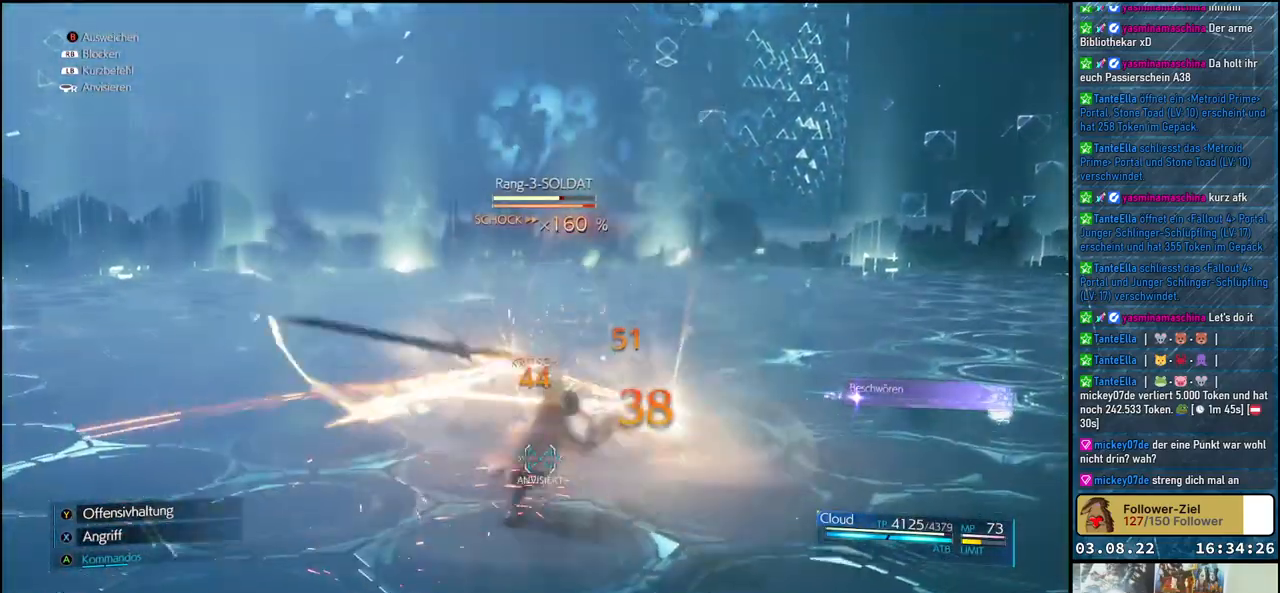
{"buttons": ["X"], "left_stick": "center", "right_stick": "center", "events": []}
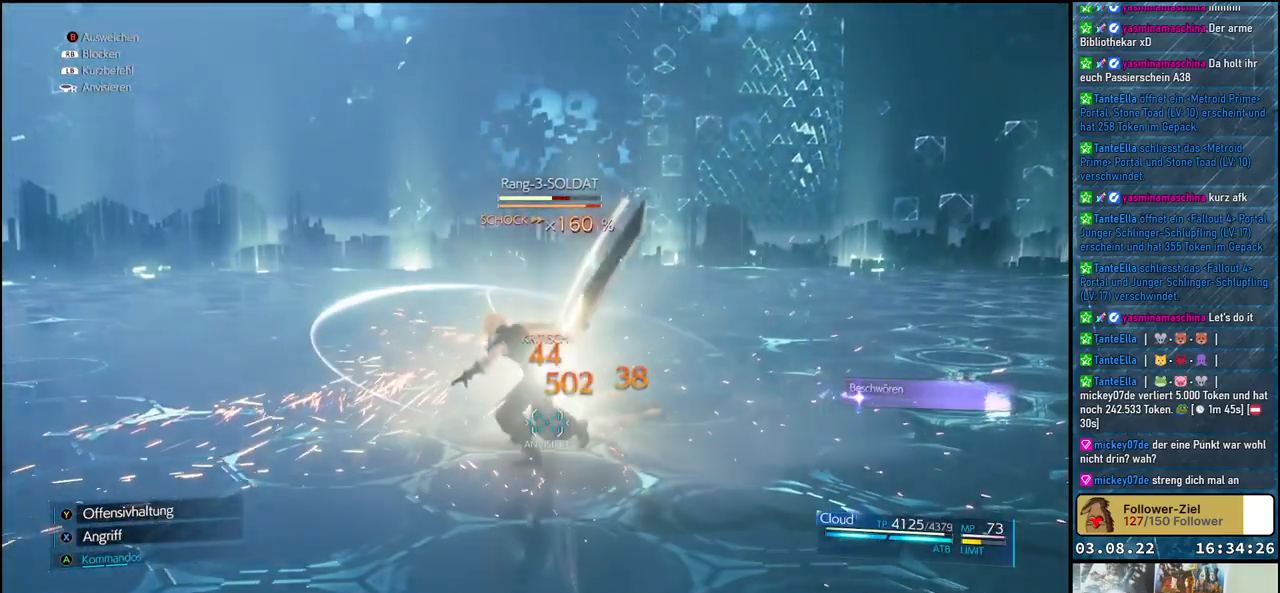
{"buttons": ["L1"], "left_stick": "center", "right_stick": "center", "events": [[167, "L1", "down"], [183, "X", "up"], [350, "Y", "down"], [433, "Y", "up"]]}
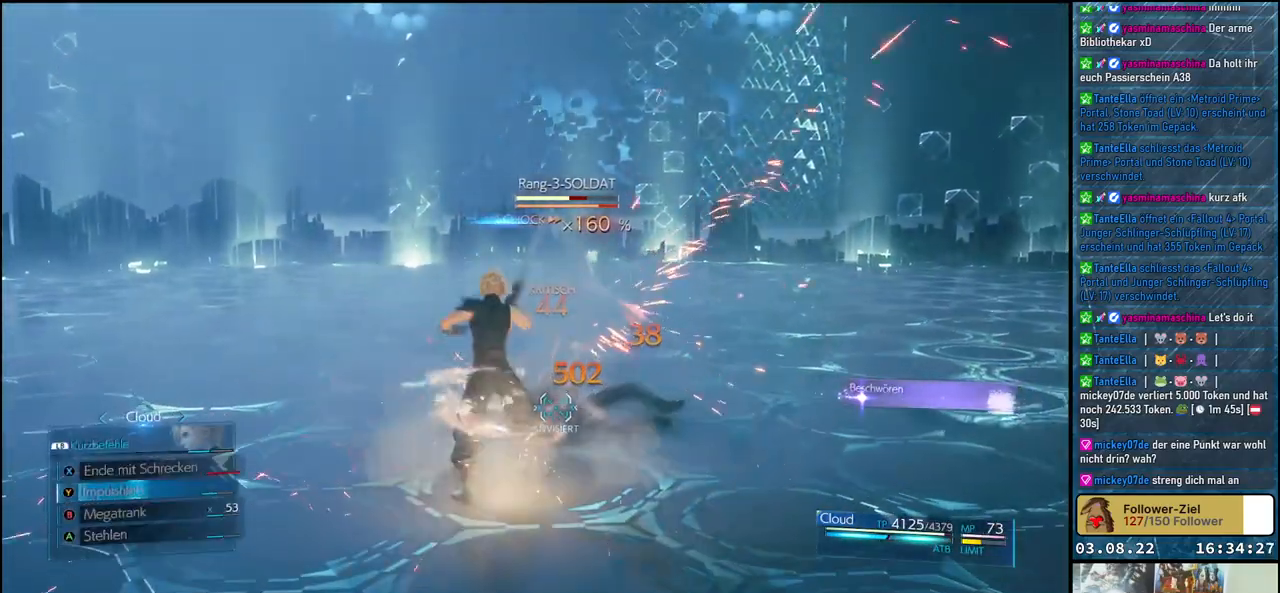
{"buttons": [], "left_stick": "center", "right_stick": "center", "events": [[17, "Y", "down"], [50, "Y", "up"], [500, "L1", "up"]]}
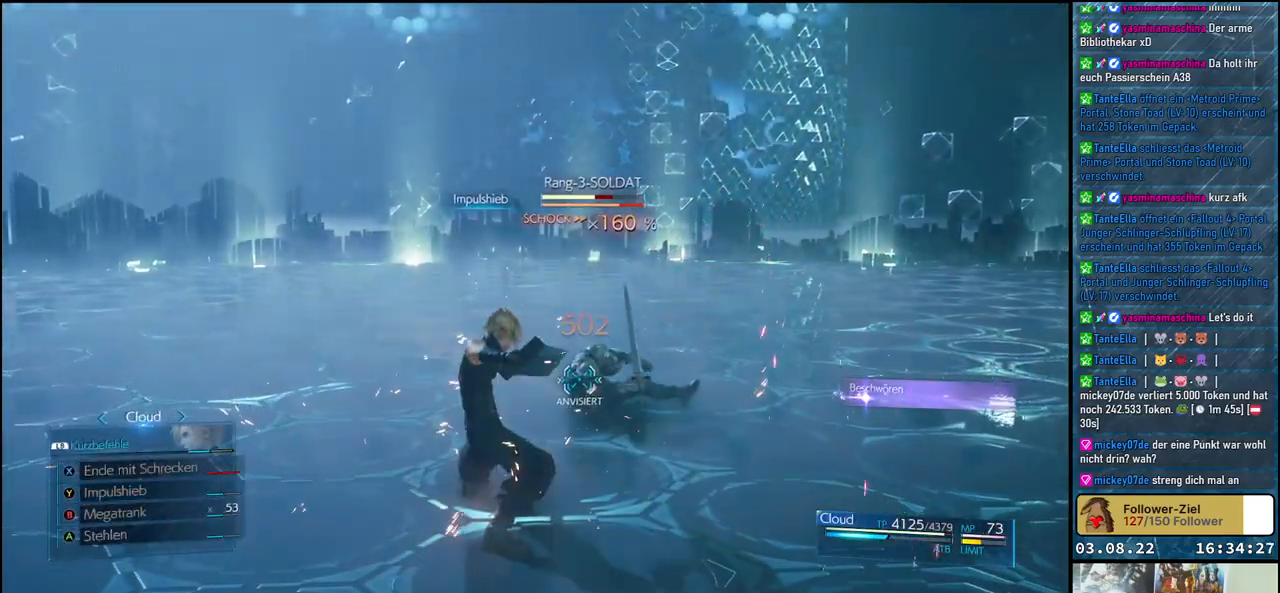
{"buttons": [], "left_stick": "center", "right_stick": "center", "events": []}
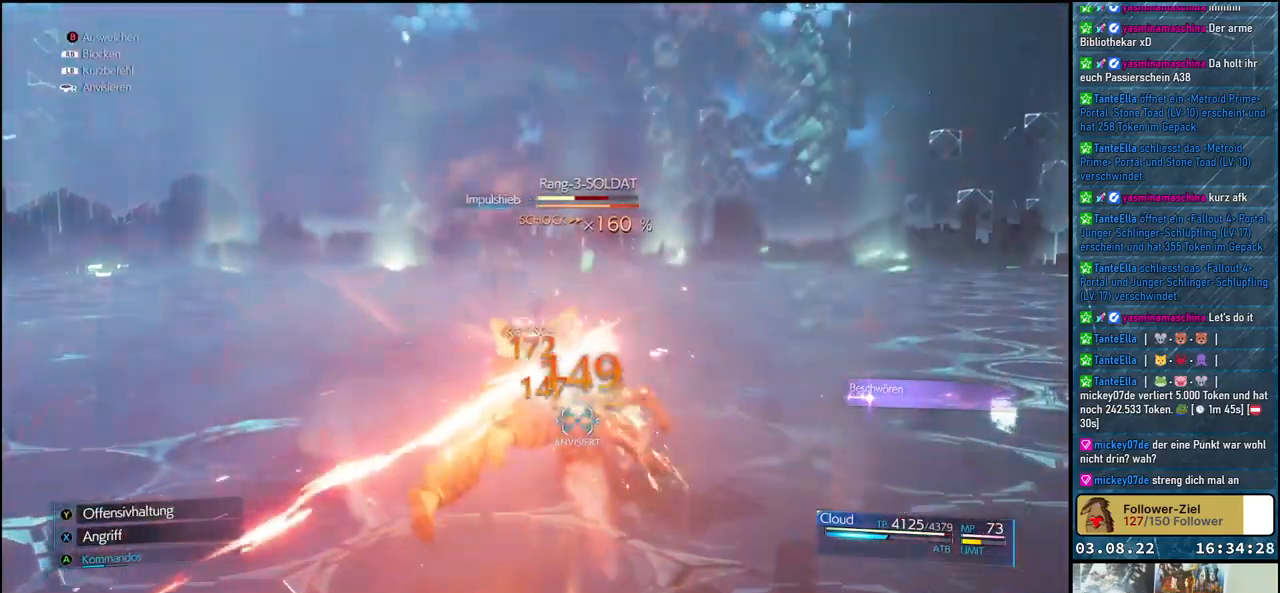
{"buttons": [], "left_stick": "center", "right_stick": "center", "events": [[350, "X", "down"], [433, "X", "up"]]}
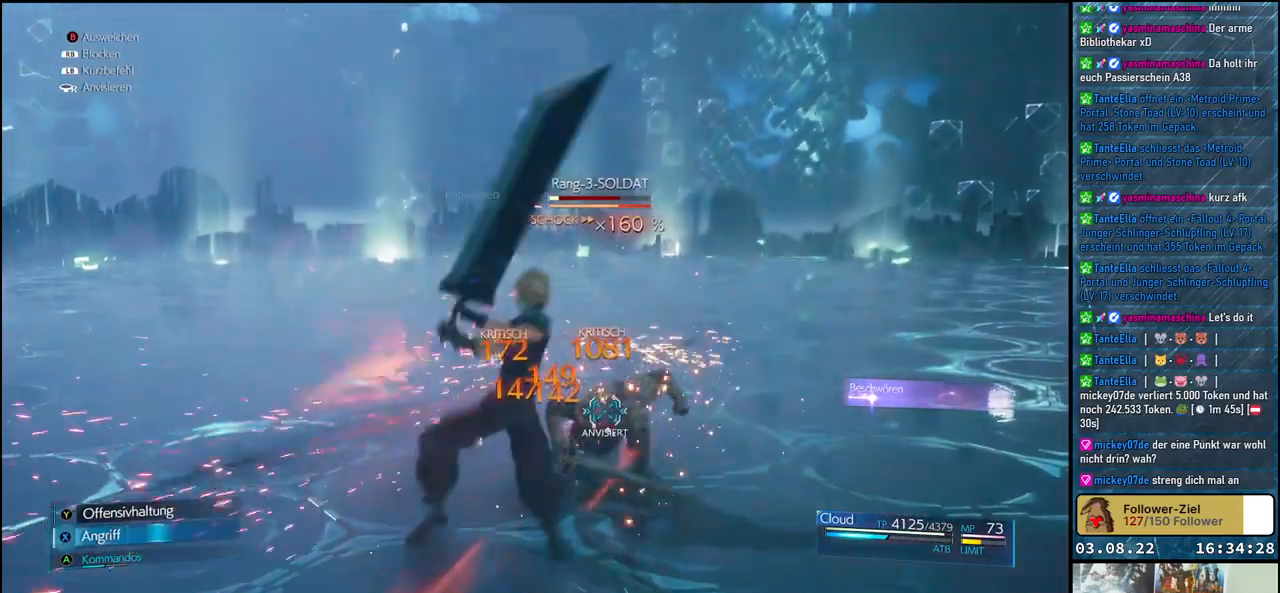
{"buttons": [], "left_stick": "center", "right_stick": "center", "events": [[17, "X", "down"], [33, "X", "up"], [100, "X", "down"], [167, "X", "up"], [250, "X", "down"], [450, "X", "up"]]}
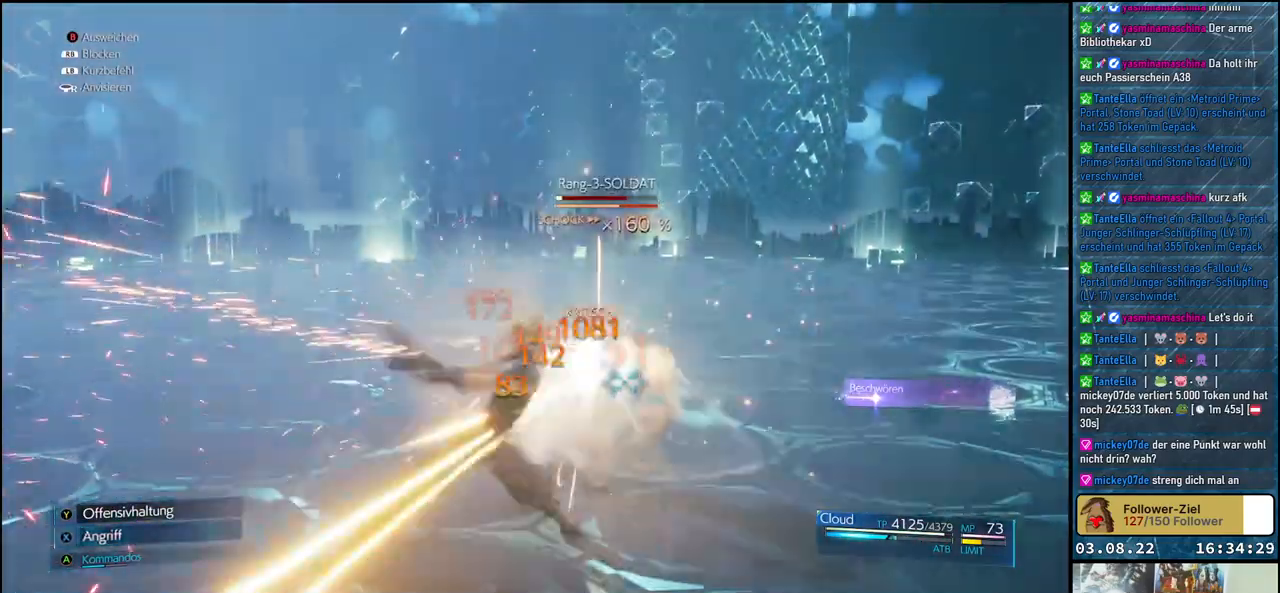
{"buttons": ["X"], "left_stick": "center", "right_stick": "center", "events": [[17, "X", "down"]]}
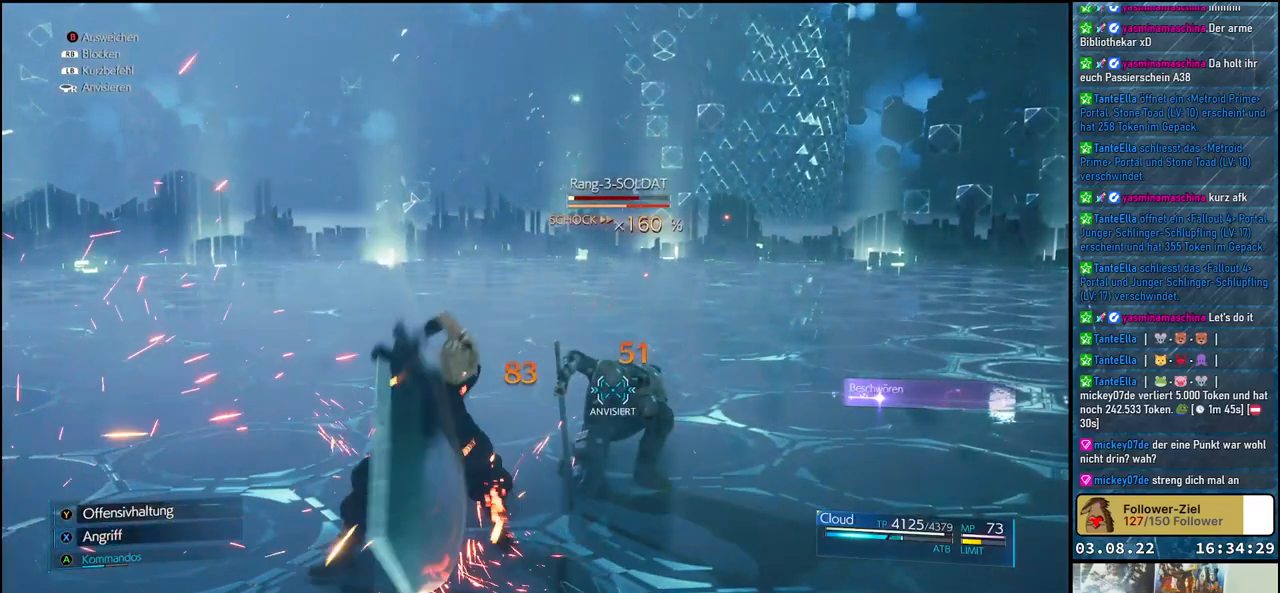
{"buttons": [], "left_stick": "center", "right_stick": "center", "events": [[367, "X", "up"]]}